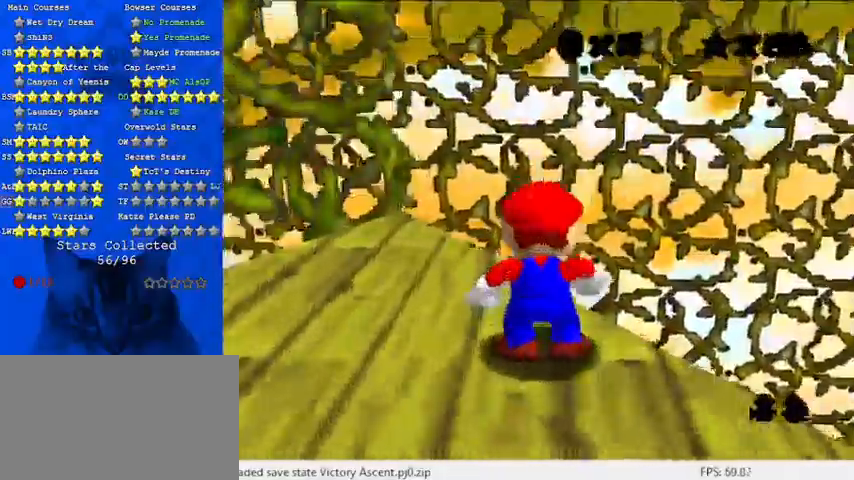
Gameplay with keyboard; each line is a JSON object with the keys held at the frame after it. "events" lists presses ("down") and releases ("up") of "a", "c", "ctrl", "d", "down", "left", "return", "right", "s", "shift", "up", "w", "x" and "y" between this image and that frame as [ms after this image, input, new state], when the widget could be followed in between. No other keys are recorded. Mouse input is not recorded.
{"keys": ["up"], "events": [[33, "w", "up"], [167, "w", "down"], [267, "w", "up"], [433, "up", "down"]]}
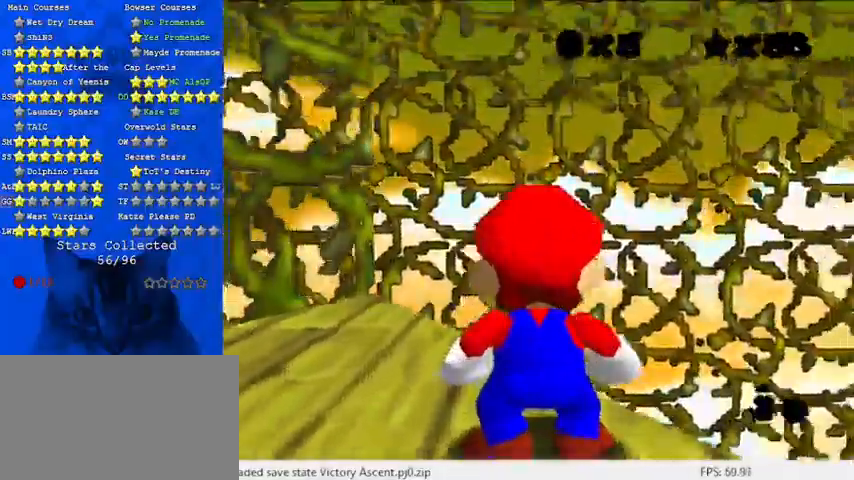
{"keys": ["up"], "events": []}
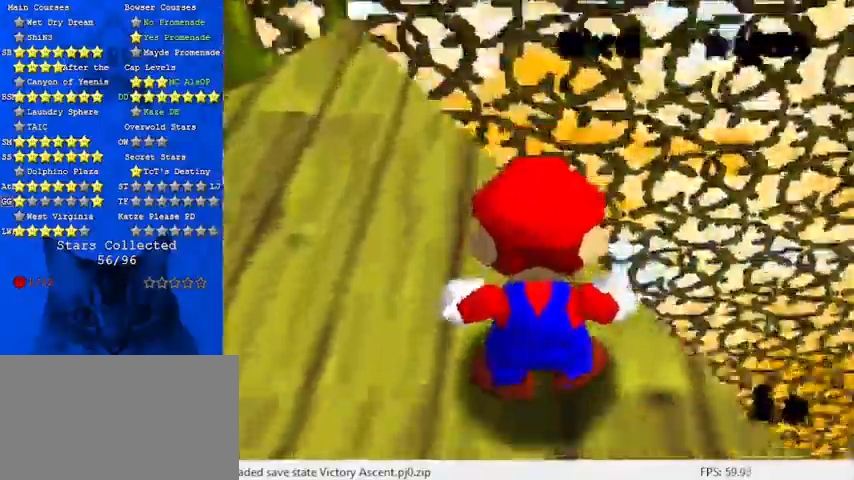
{"keys": ["left"], "events": [[100, "left", "down"], [267, "up", "up"]]}
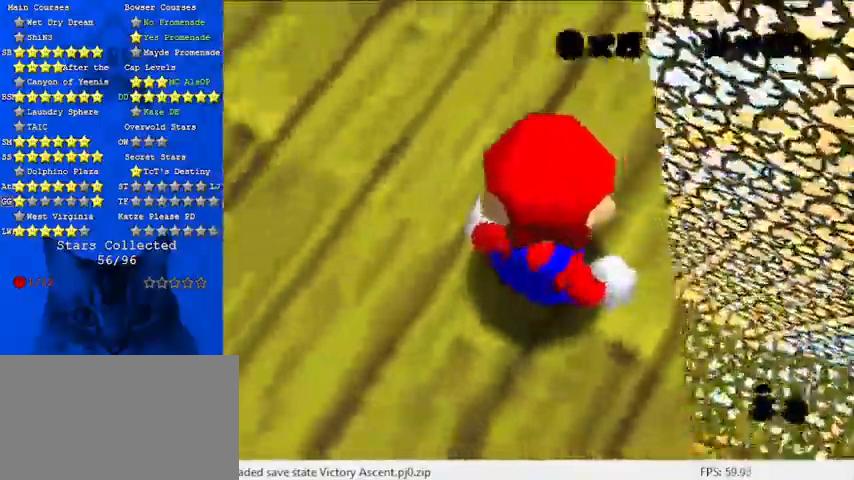
{"keys": ["down"], "events": [[467, "down", "down"], [500, "left", "up"]]}
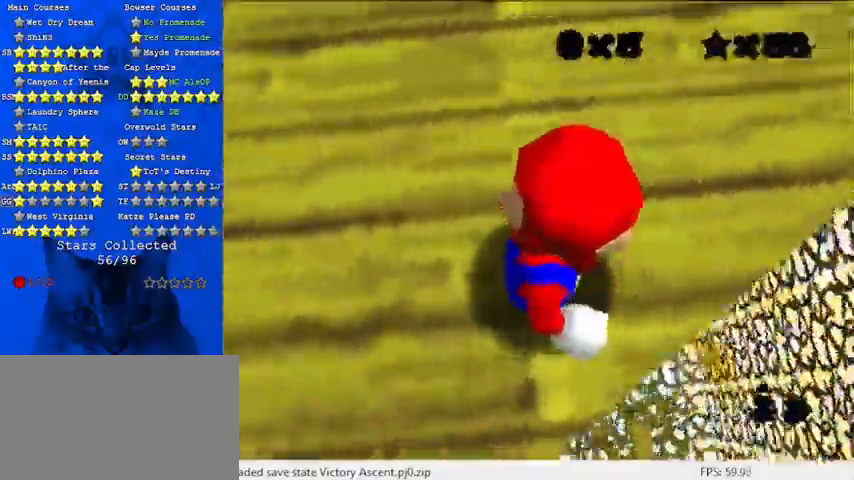
{"keys": [], "events": [[67, "down", "up"], [400, "shift", "down"], [467, "shift", "up"]]}
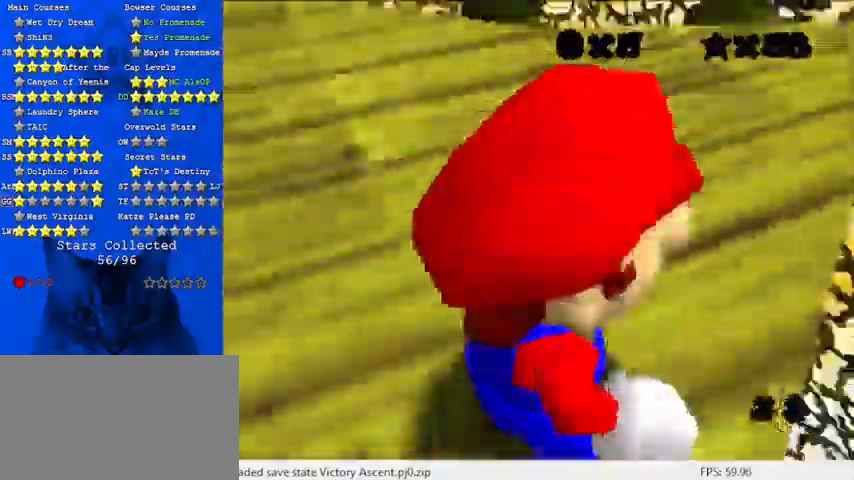
{"keys": [], "events": [[167, "s", "down"], [267, "s", "up"], [400, "shift", "down"], [500, "shift", "up"]]}
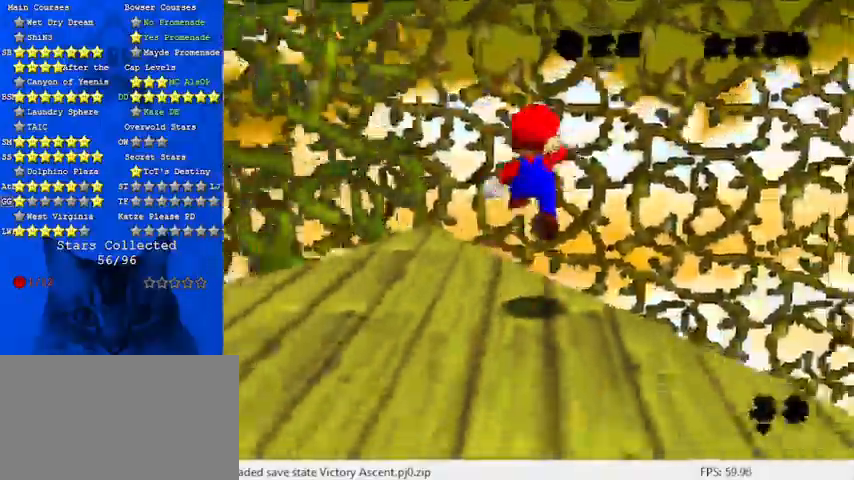
{"keys": [], "events": [[67, "c", "down"], [167, "c", "up"]]}
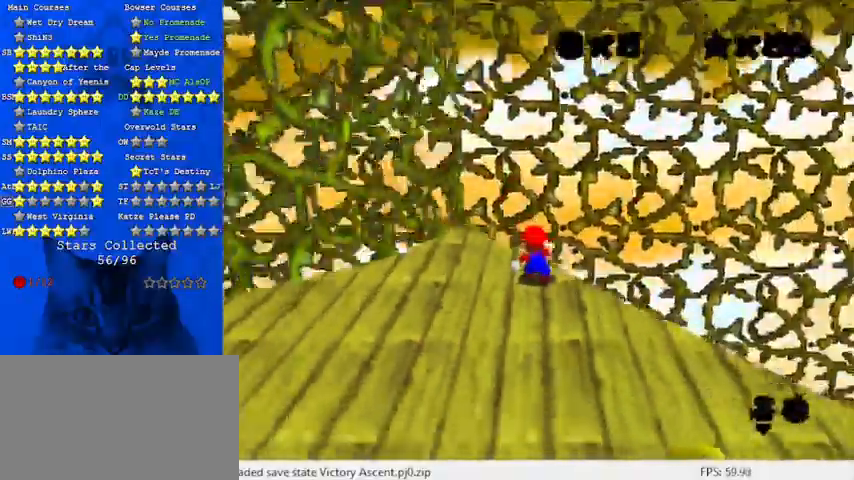
{"keys": ["d", "right", "up"], "events": [[233, "up", "down"], [333, "shift", "down"], [433, "right", "down"], [433, "shift", "up"], [467, "d", "down"]]}
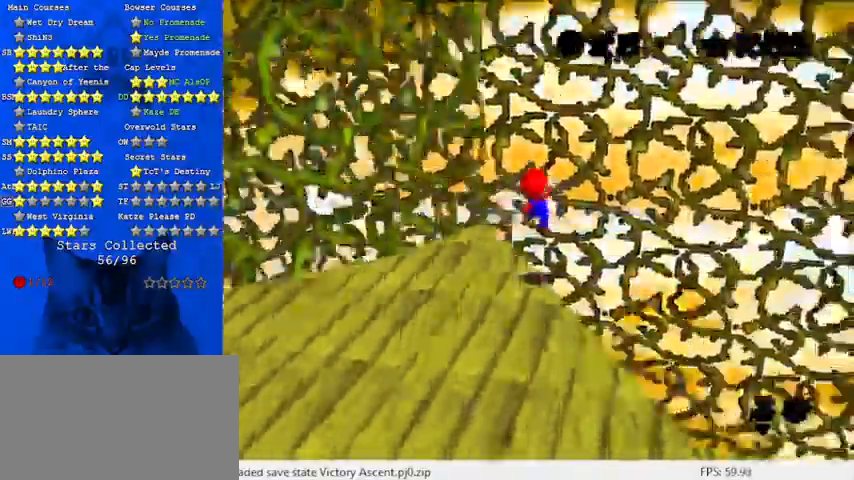
{"keys": ["d", "right"], "events": [[100, "d", "up"], [367, "up", "up"], [467, "d", "down"]]}
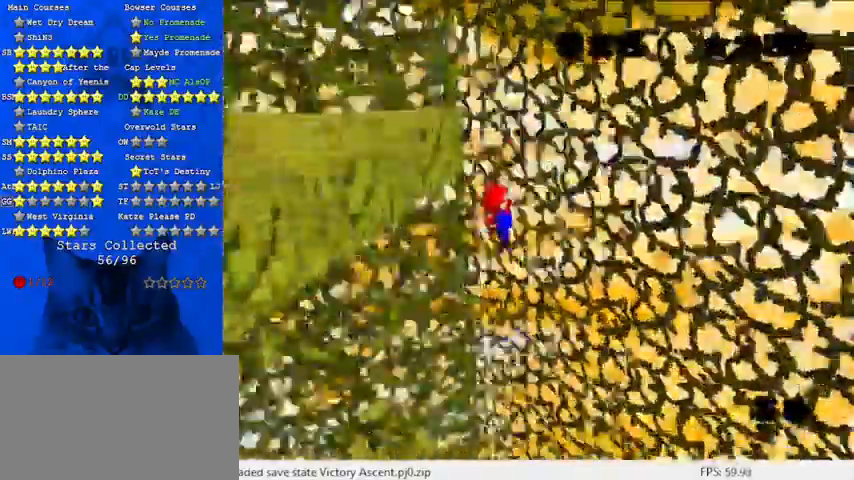
{"keys": [], "events": [[100, "right", "up"], [200, "d", "up"], [200, "down", "down"], [200, "left", "down"], [433, "down", "up"], [467, "left", "up"]]}
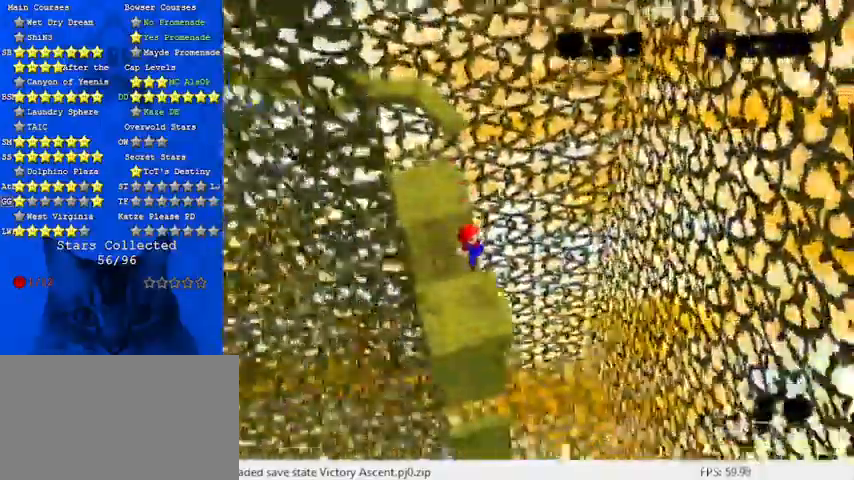
{"keys": ["down", "left"], "events": [[133, "left", "down"], [500, "down", "down"]]}
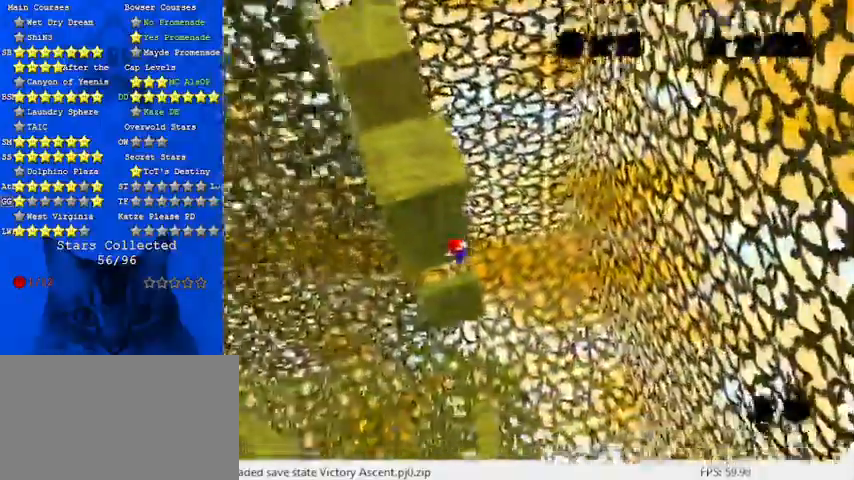
{"keys": ["ctrl", "down", "right"], "events": [[67, "left", "up"], [233, "left", "down"], [367, "left", "up"], [400, "right", "down"], [500, "ctrl", "down"]]}
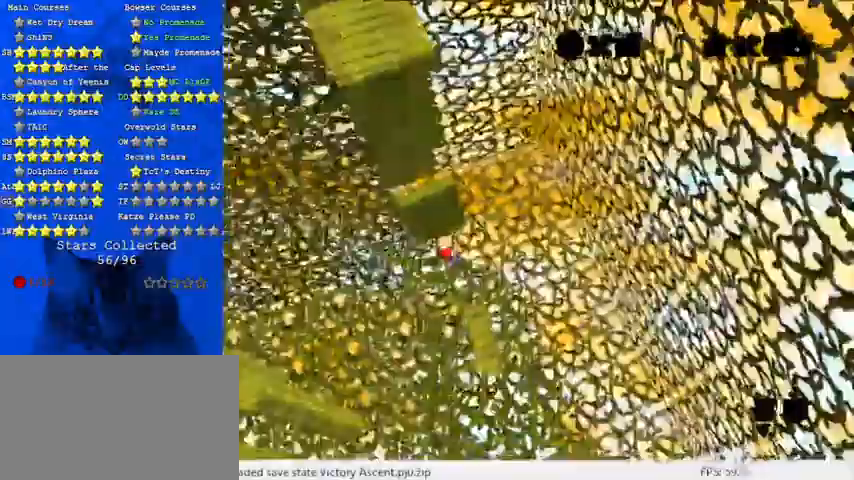
{"keys": ["down", "left"], "events": [[133, "ctrl", "up"], [200, "down", "up"], [267, "down", "down"], [467, "right", "up"], [500, "left", "down"]]}
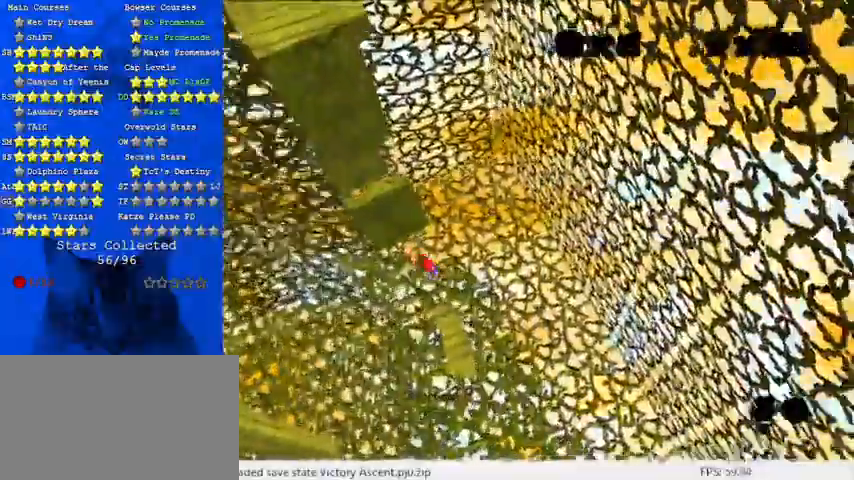
{"keys": [], "events": [[233, "down", "up"], [467, "left", "up"]]}
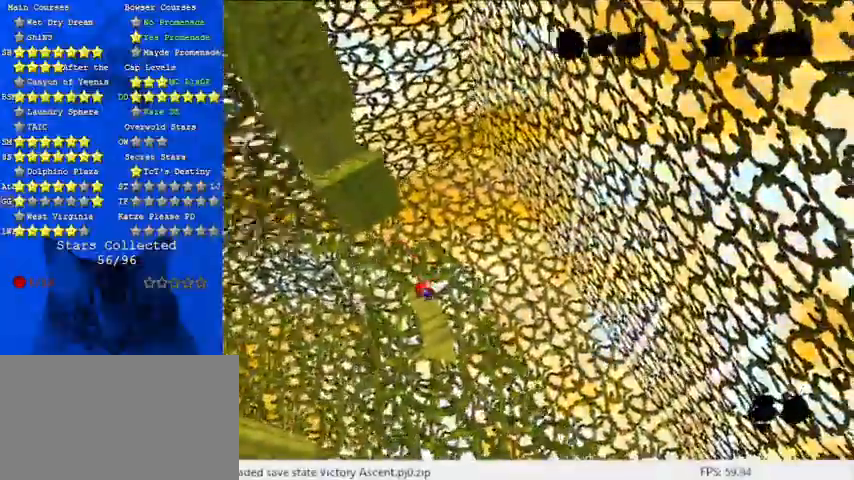
{"keys": ["c"], "events": [[500, "c", "down"]]}
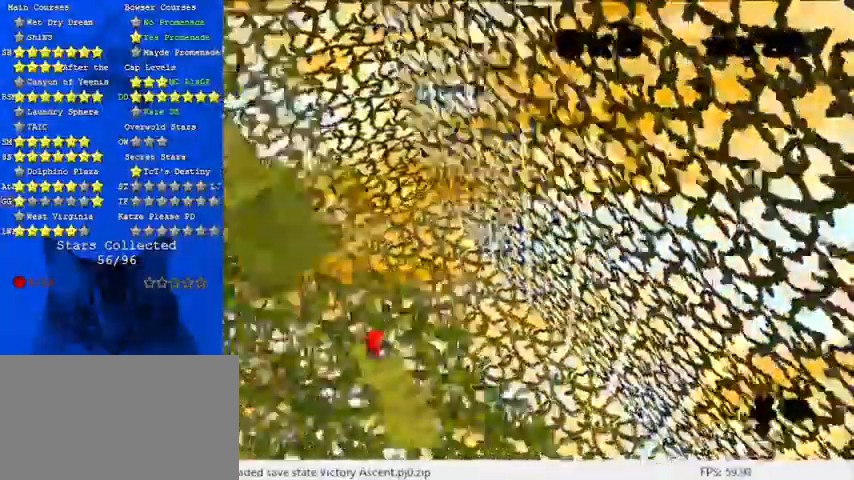
{"keys": [], "events": [[33, "c", "up"], [133, "c", "down"], [267, "c", "up"]]}
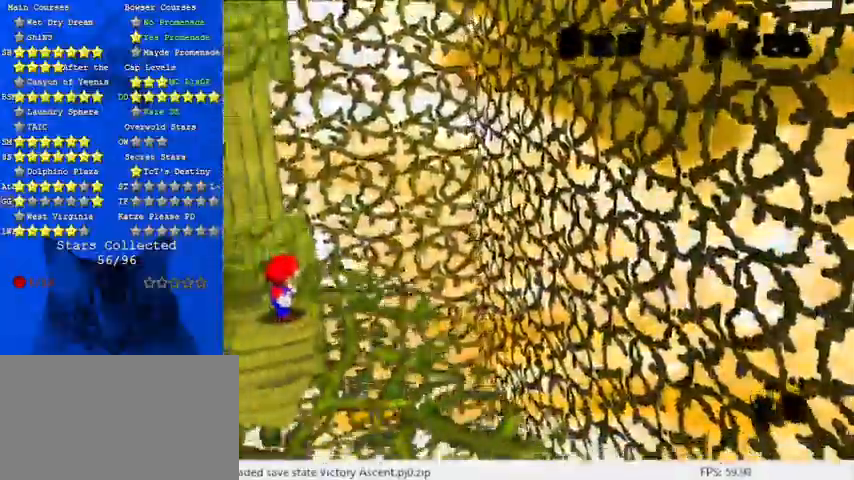
{"keys": [], "events": [[100, "down", "down"], [100, "left", "down"], [200, "down", "up"], [200, "left", "up"], [400, "up", "down"], [467, "up", "up"]]}
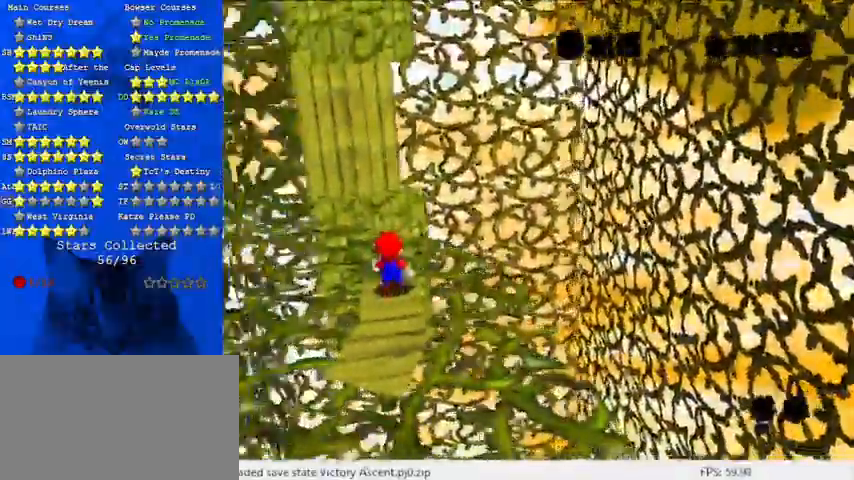
{"keys": [], "events": [[67, "shift", "down"], [233, "down", "down"], [300, "shift", "up"], [333, "d", "down"], [333, "left", "down"], [367, "left", "up"], [433, "down", "up"], [467, "d", "up"]]}
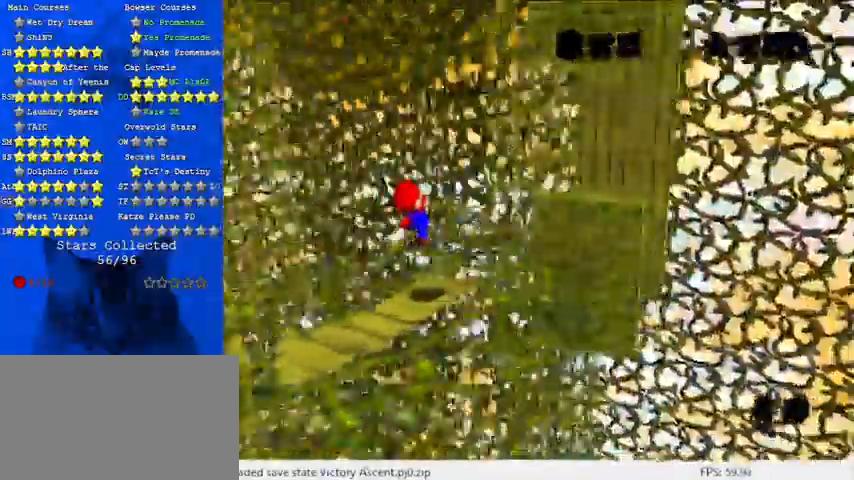
{"keys": [], "events": [[67, "d", "down"], [233, "d", "up"]]}
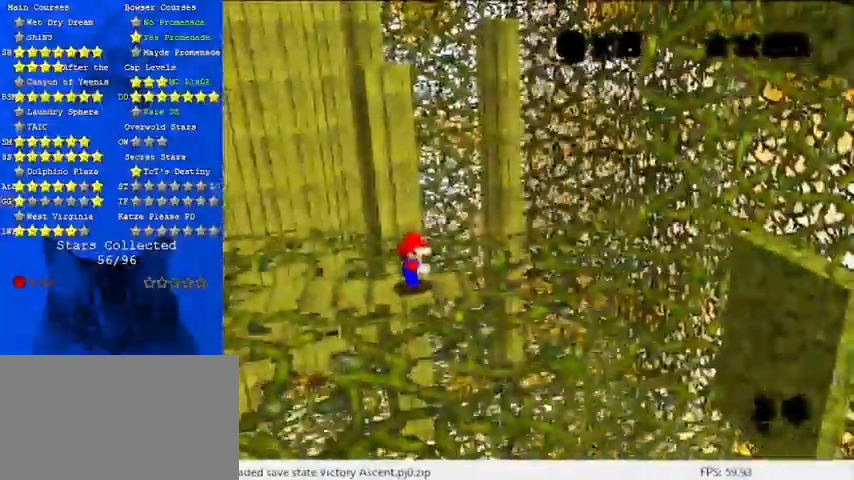
{"keys": [], "events": [[367, "a", "down"], [500, "a", "up"]]}
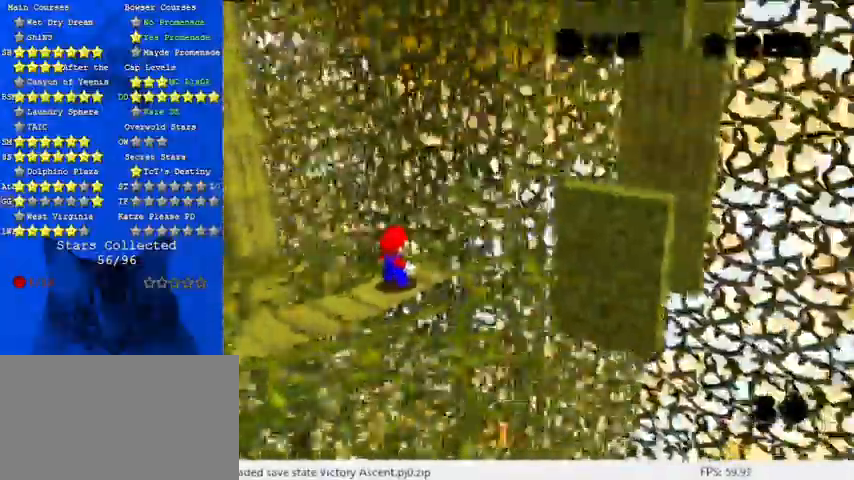
{"keys": ["d"], "events": [[500, "d", "down"]]}
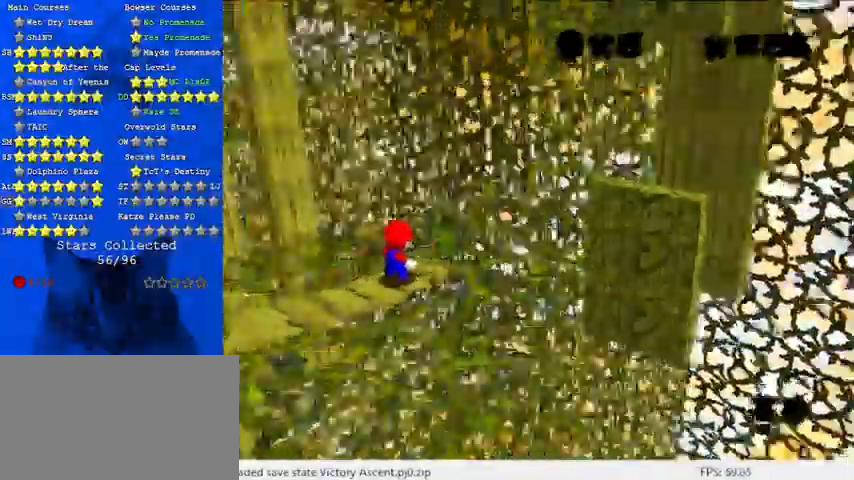
{"keys": ["right", "shift"], "events": [[133, "d", "up"], [367, "right", "down"], [467, "shift", "down"]]}
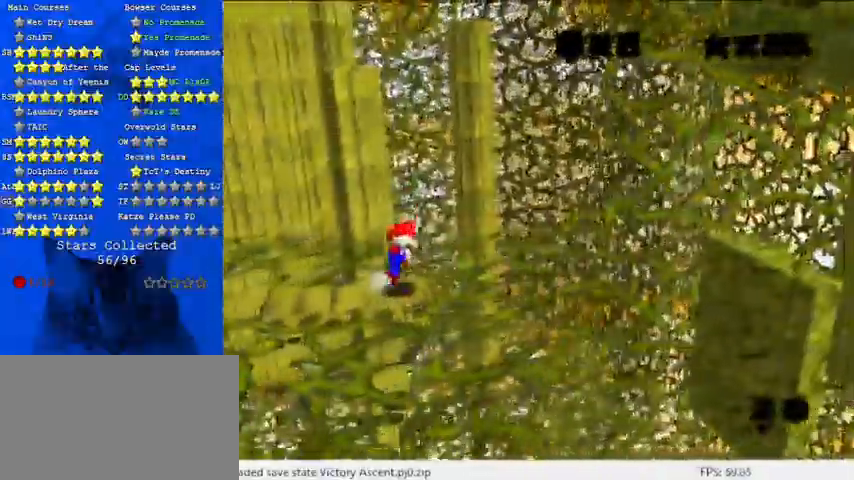
{"keys": ["a", "left", "shift", "up"], "events": [[333, "right", "up"], [367, "a", "down"], [367, "left", "down"], [367, "up", "down"]]}
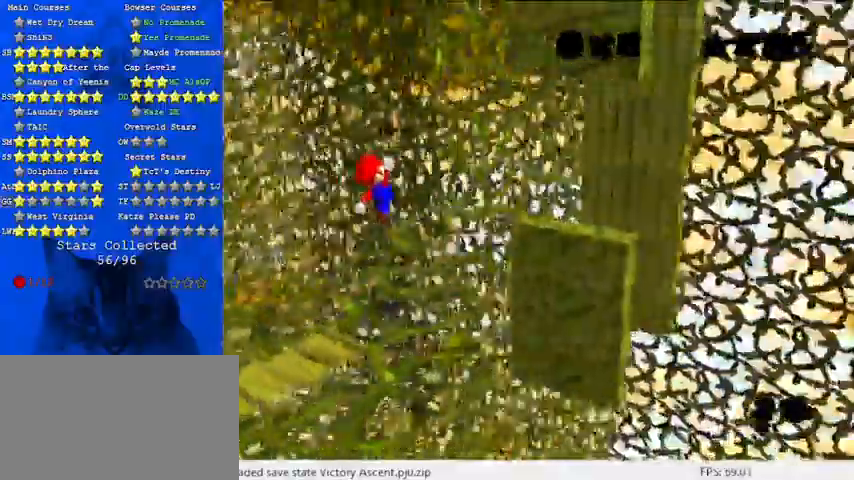
{"keys": ["up"], "events": [[33, "a", "up"], [33, "up", "up"], [100, "ctrl", "down"], [167, "left", "up"], [267, "shift", "up"], [300, "ctrl", "up"], [333, "up", "down"], [400, "right", "down"], [467, "right", "up"]]}
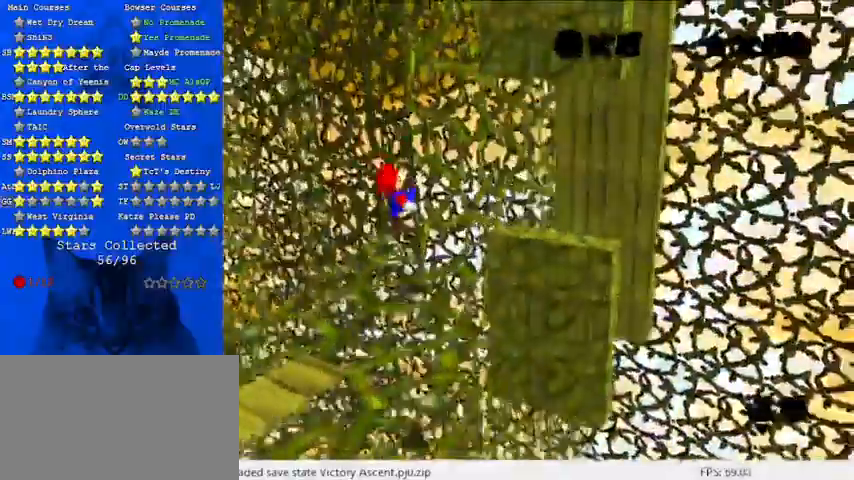
{"keys": ["right", "up"], "events": [[33, "left", "down"], [133, "left", "up"], [133, "right", "down"]]}
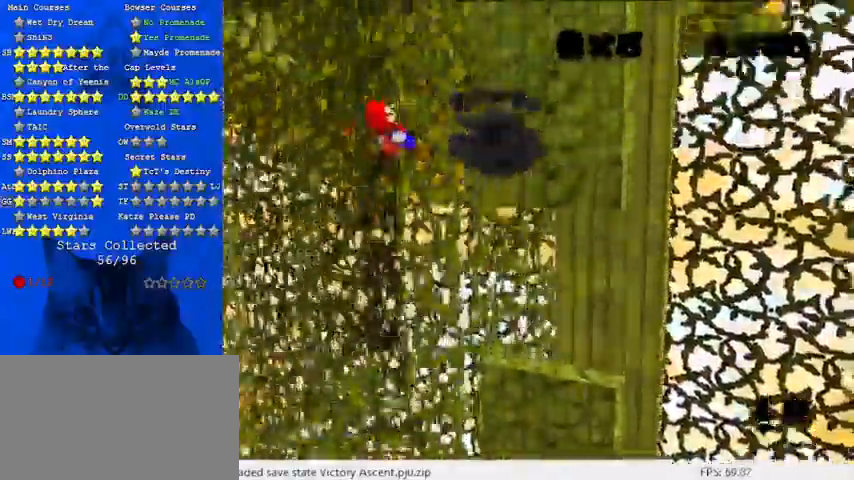
{"keys": ["up"], "events": [[100, "up", "up"], [167, "up", "down"], [400, "right", "up"]]}
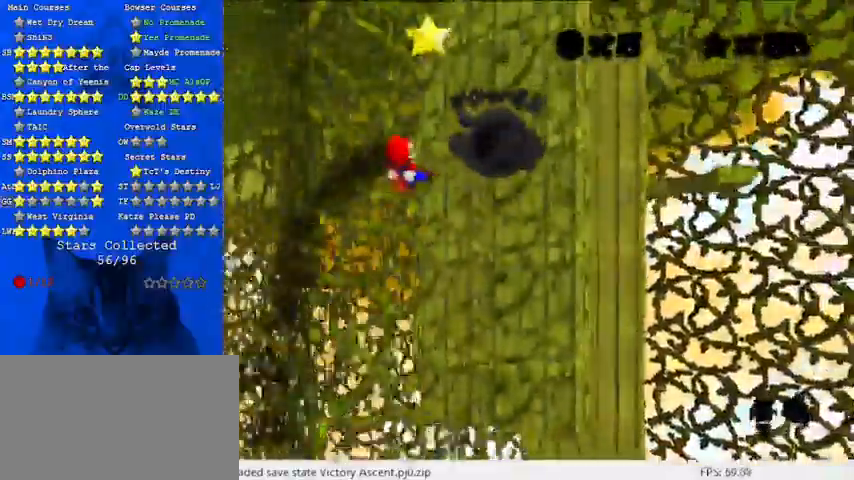
{"keys": ["left", "up"], "events": [[33, "left", "down"]]}
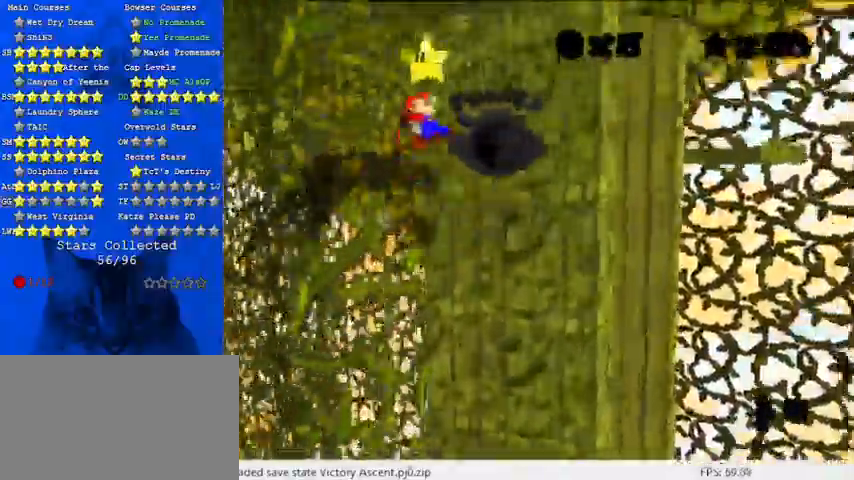
{"keys": ["up"], "events": [[233, "left", "up"]]}
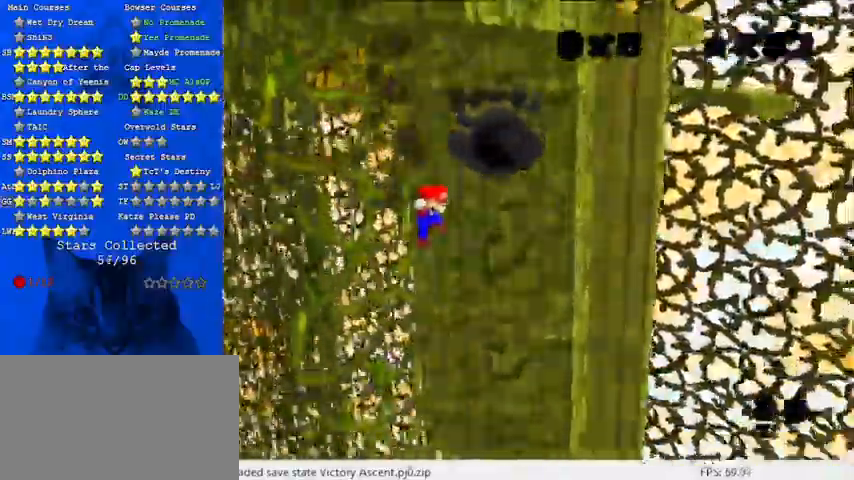
{"keys": [], "events": [[67, "up", "up"]]}